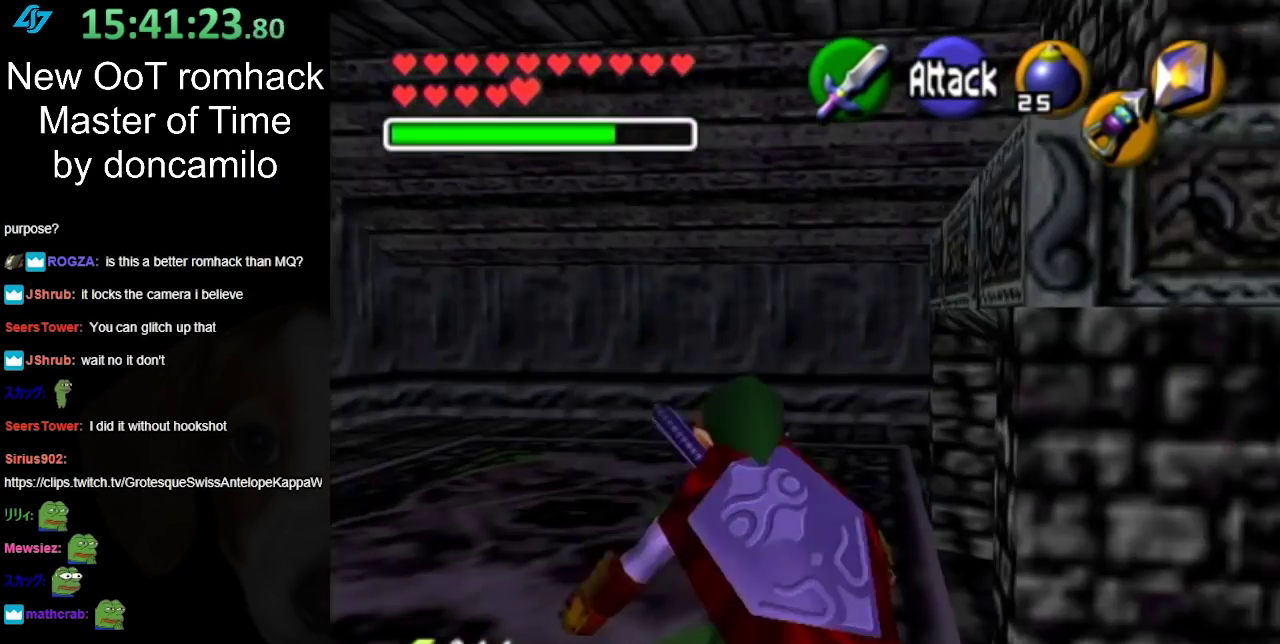
Gameplay with a controller (Nintendo layout); each line is a JSON object with the inputs held at the frame after it. "events" lists button and stick changes between this image and that frame as [ms after this image, input, new state], when the widget could be followed in between. Not read: L2 L3 R3.
{"buttons": ["A"], "left_stick": "up", "right_stick": "center", "events": [[333, "A", "down"]]}
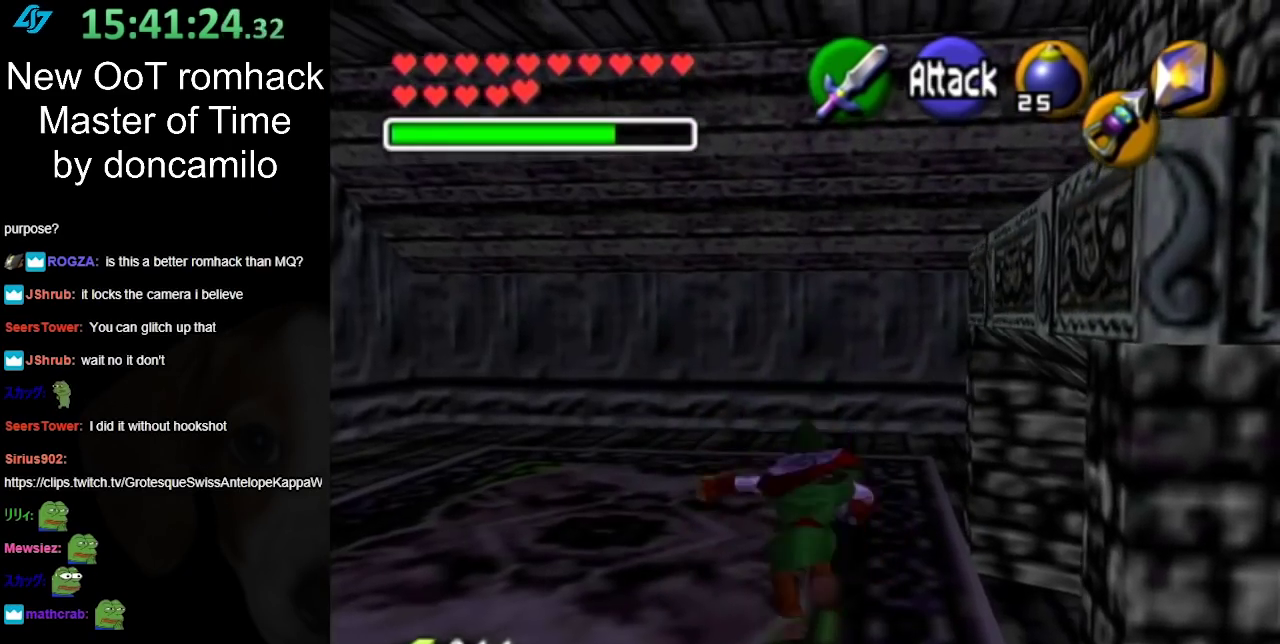
{"buttons": [], "left_stick": "up-right", "right_stick": "center", "events": [[17, "A", "up"], [483, "left_stick", "up-right"]]}
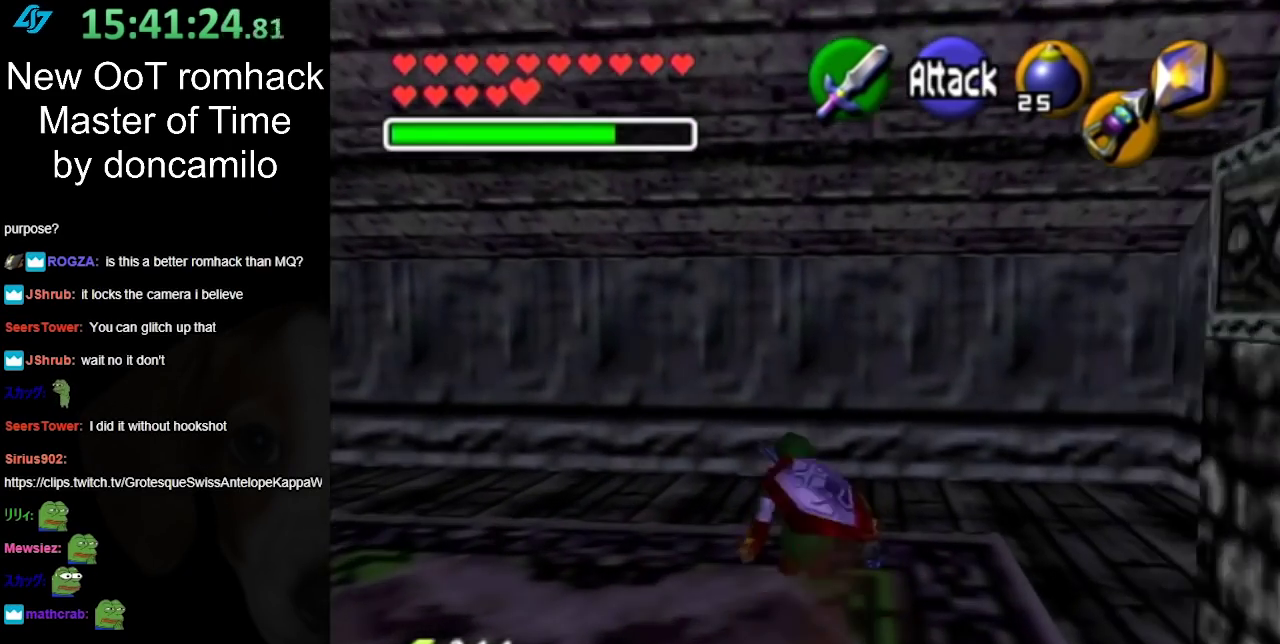
{"buttons": ["L1"], "left_stick": "center", "right_stick": "center", "events": [[217, "left_stick", "right"], [300, "L1", "down"], [333, "left_stick", "center"]]}
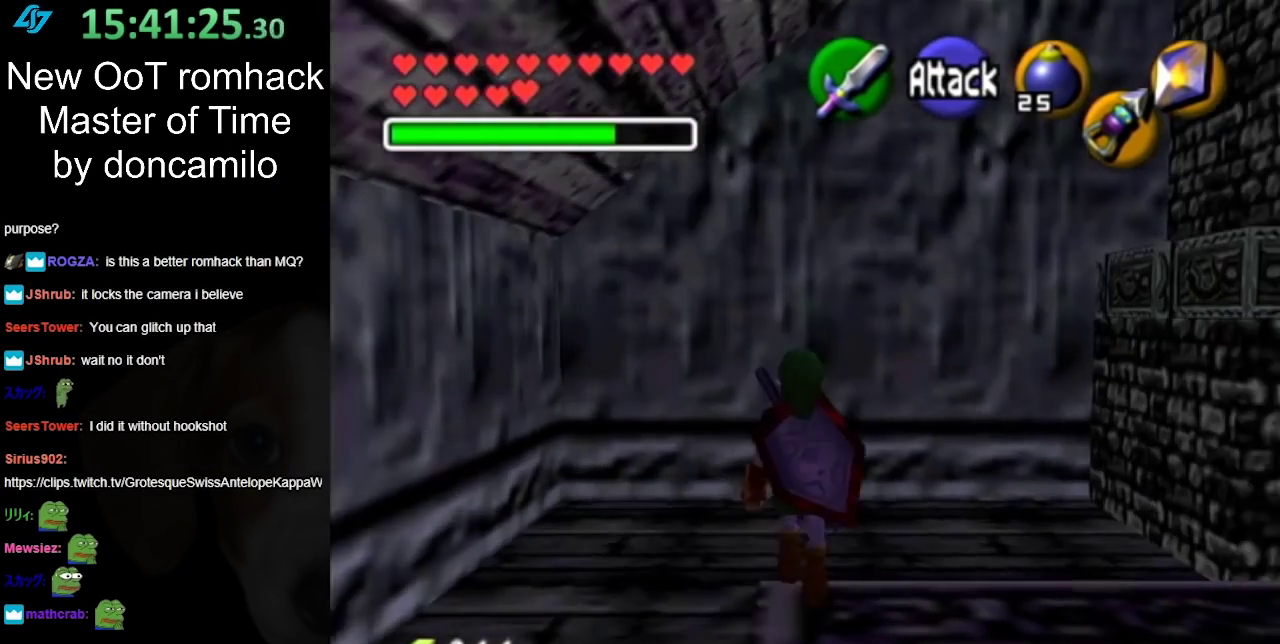
{"buttons": [], "left_stick": "center", "right_stick": "center", "events": [[17, "L1", "up"]]}
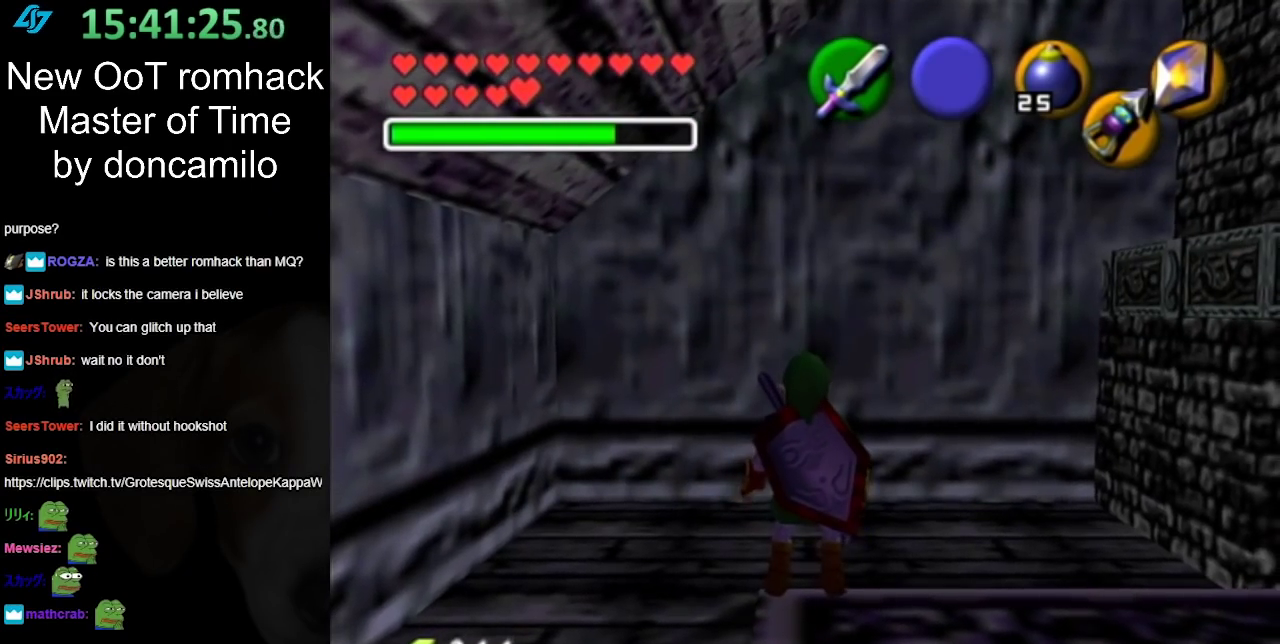
{"buttons": [], "left_stick": "center", "right_stick": "center", "events": []}
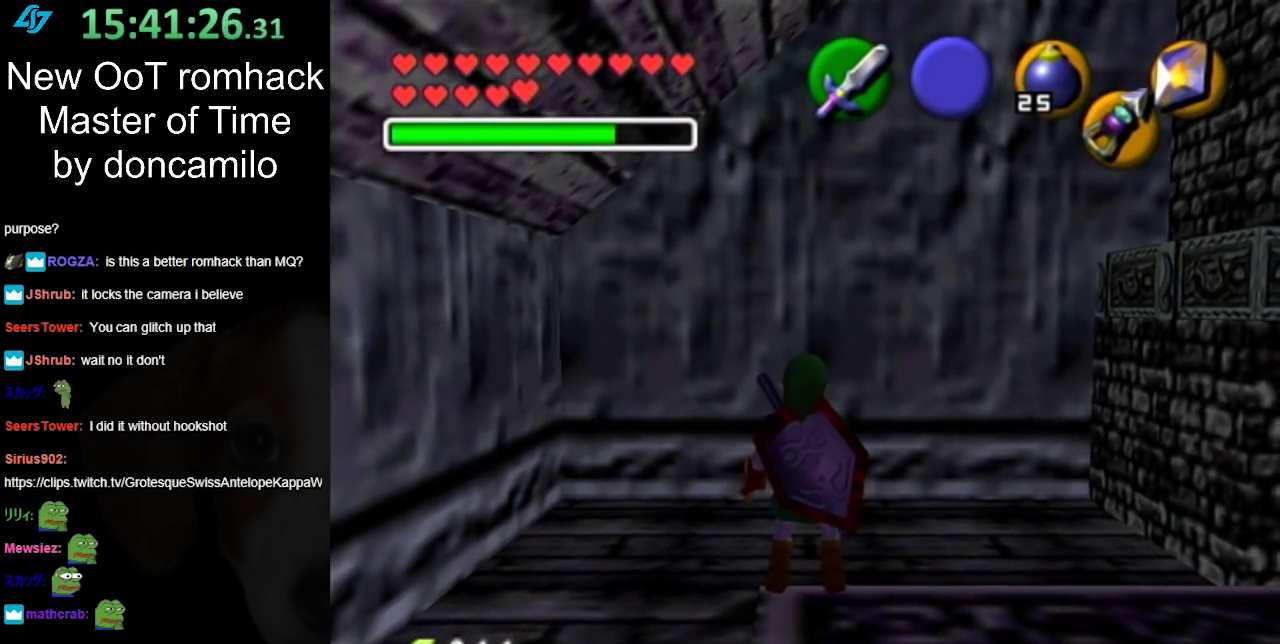
{"buttons": ["Y", "L1"], "left_stick": "down-right", "right_stick": "center", "events": [[83, "L1", "down"], [383, "left_stick", "down-right"], [483, "Y", "down"]]}
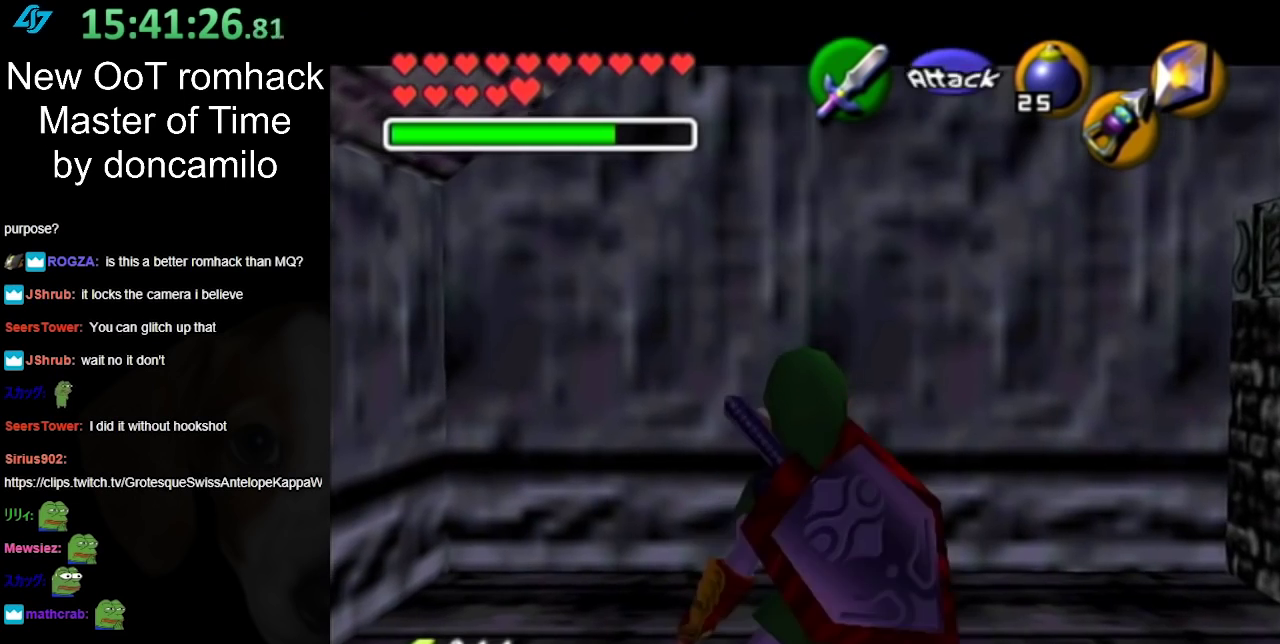
{"buttons": ["L1"], "left_stick": "center", "right_stick": "center", "events": [[50, "R1", "down"], [117, "Y", "up"], [200, "R1", "up"], [250, "left_stick", "center"]]}
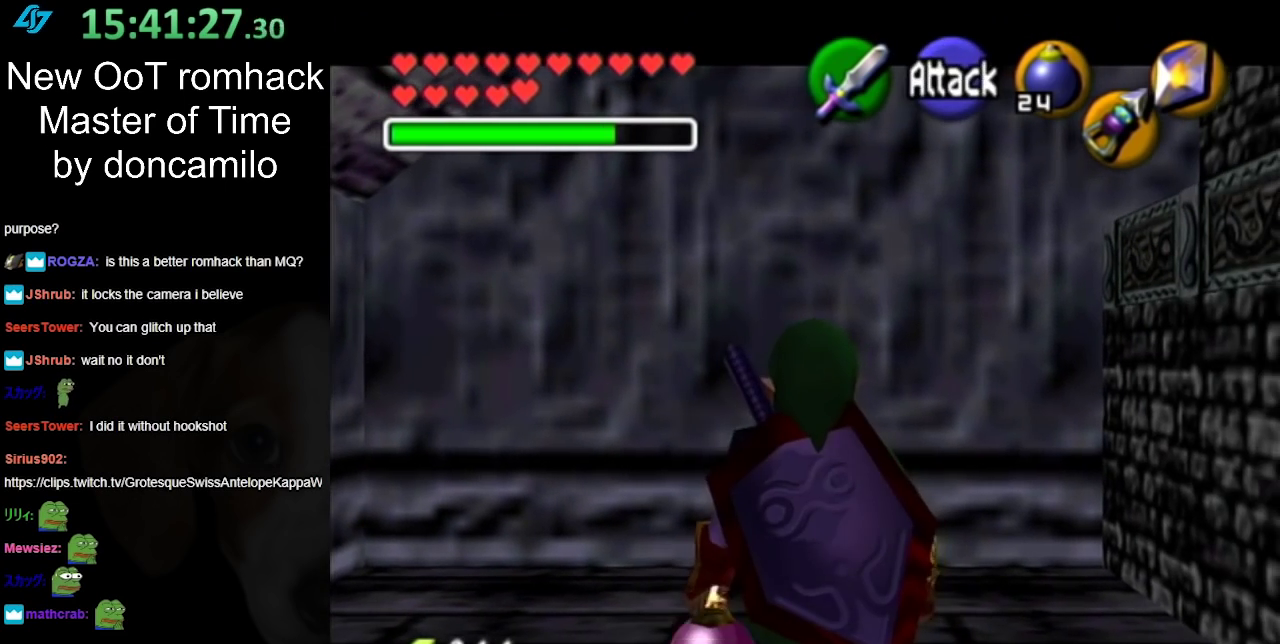
{"buttons": ["L1", "R1", "Z"], "left_stick": "center", "right_stick": "center", "events": [[17, "Z", "down"], [50, "left_stick", "down-right"], [150, "R1", "down"], [417, "left_stick", "center"]]}
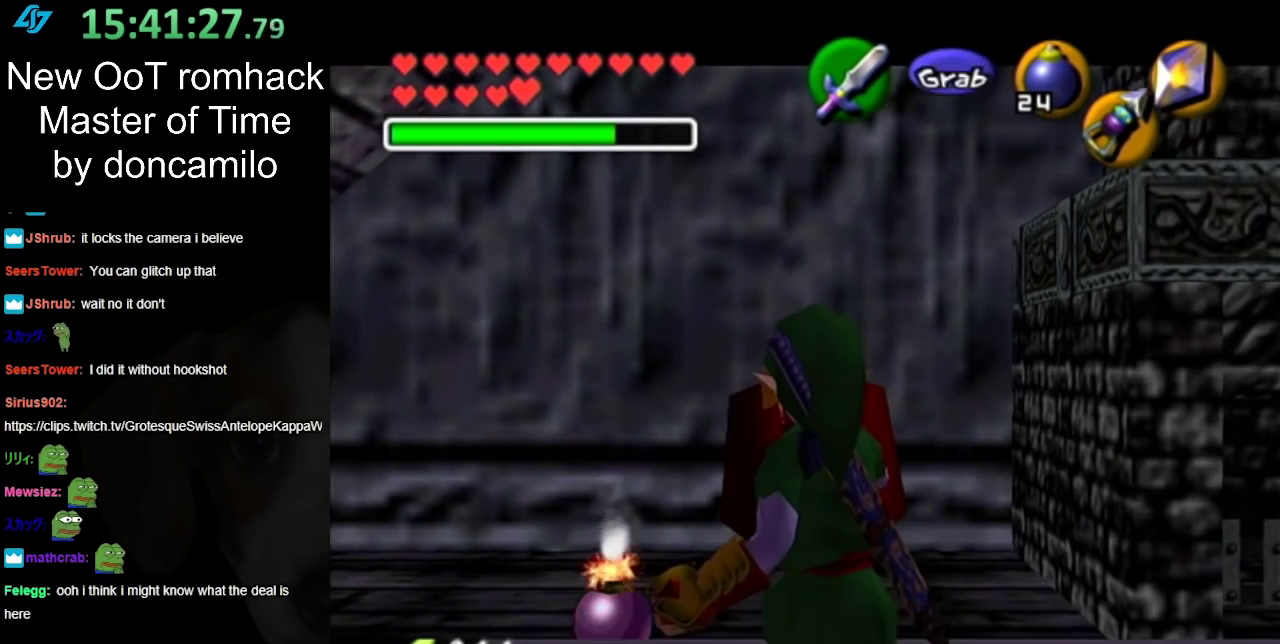
{"buttons": ["L1", "R1", "Z"], "left_stick": "center", "right_stick": "center", "events": []}
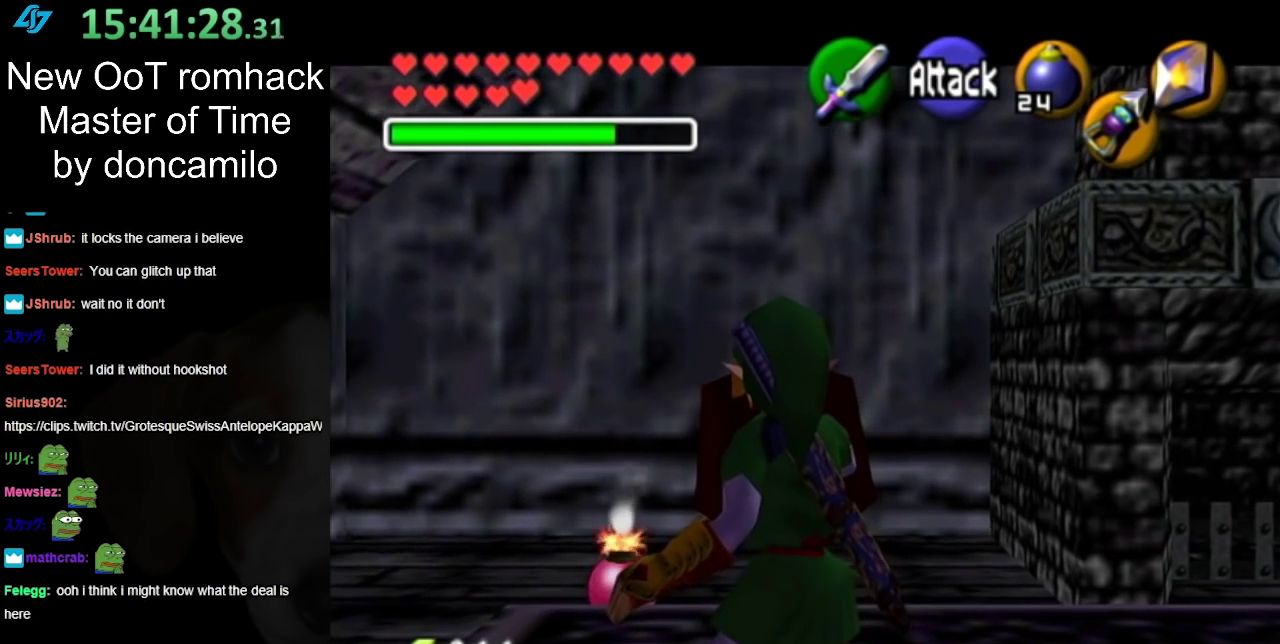
{"buttons": ["L1", "R1", "Z"], "left_stick": "center", "right_stick": "center", "events": [[200, "left_stick", "up"], [483, "left_stick", "center"]]}
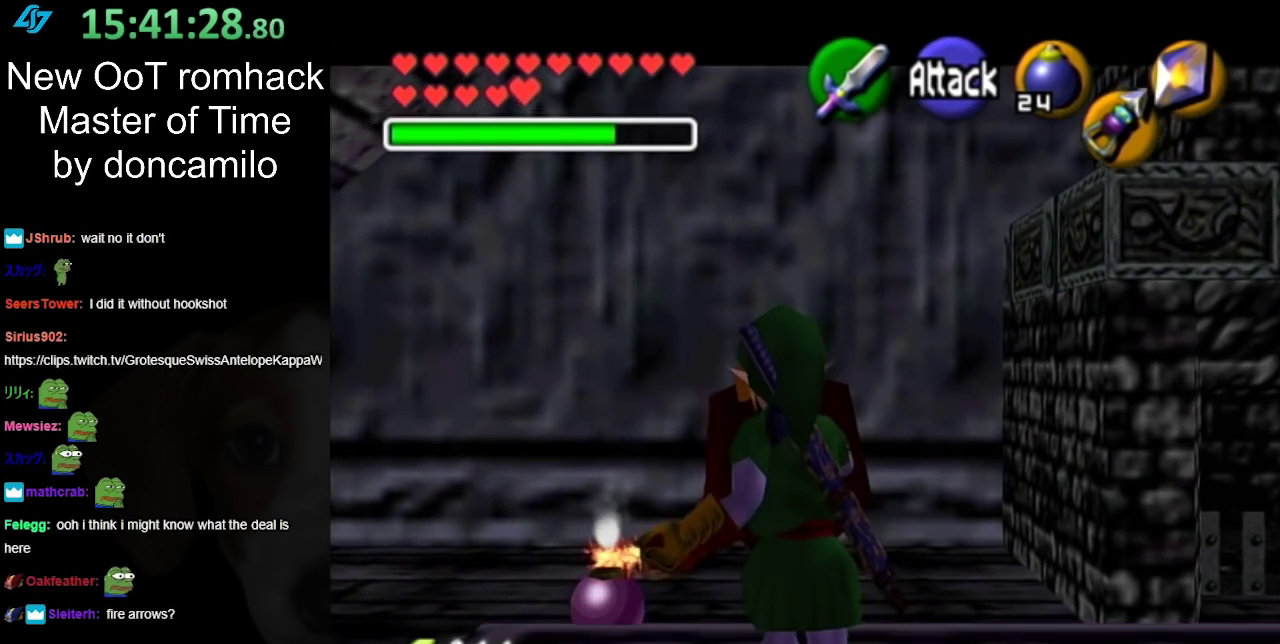
{"buttons": ["L1", "R1", "Z"], "left_stick": "center", "right_stick": "center", "events": []}
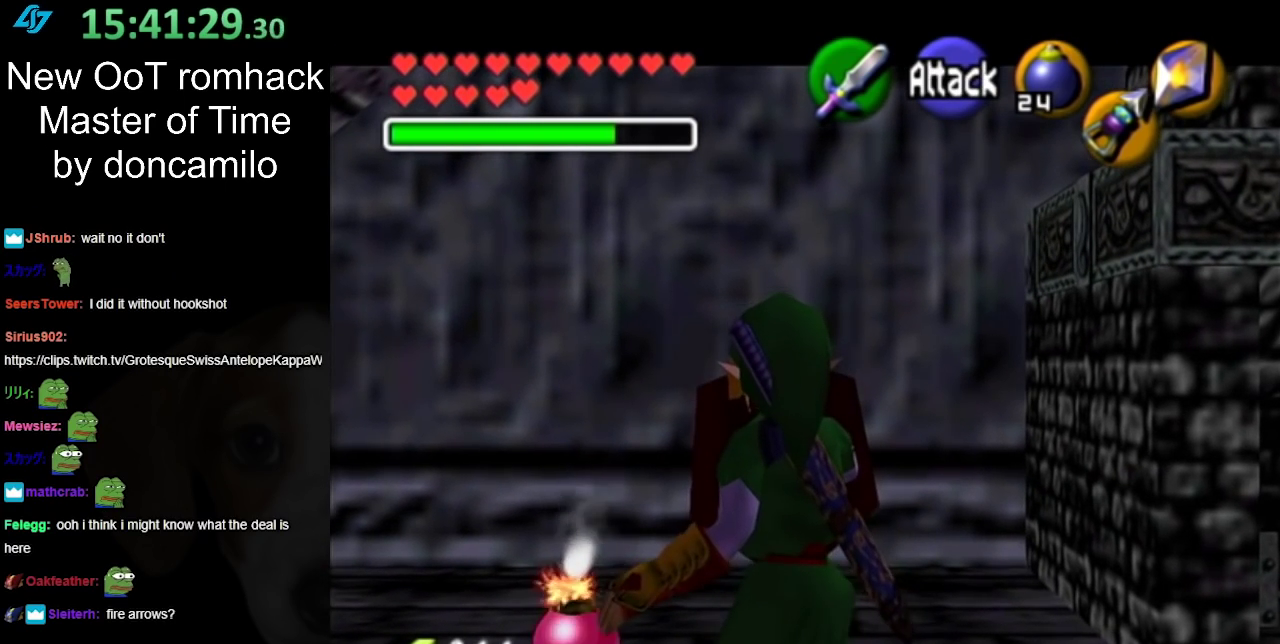
{"buttons": ["L1", "R1", "Z"], "left_stick": "center", "right_stick": "center", "events": []}
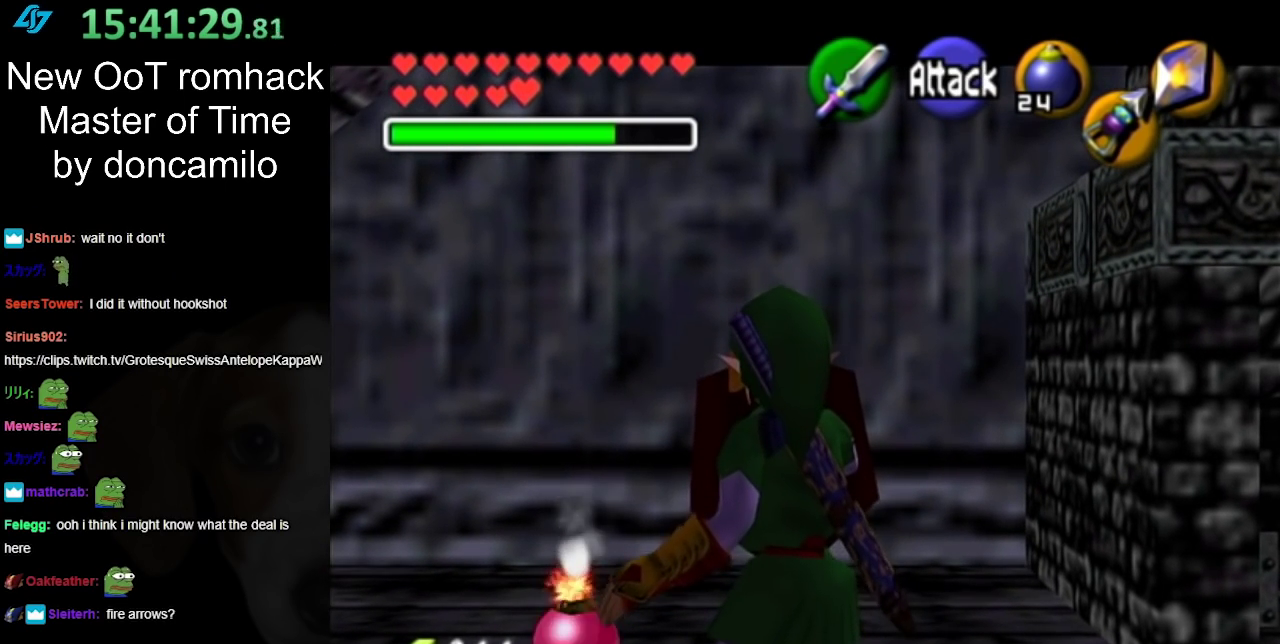
{"buttons": ["A", "L1", "R1", "Z"], "left_stick": "center", "right_stick": "center", "events": [[467, "A", "down"]]}
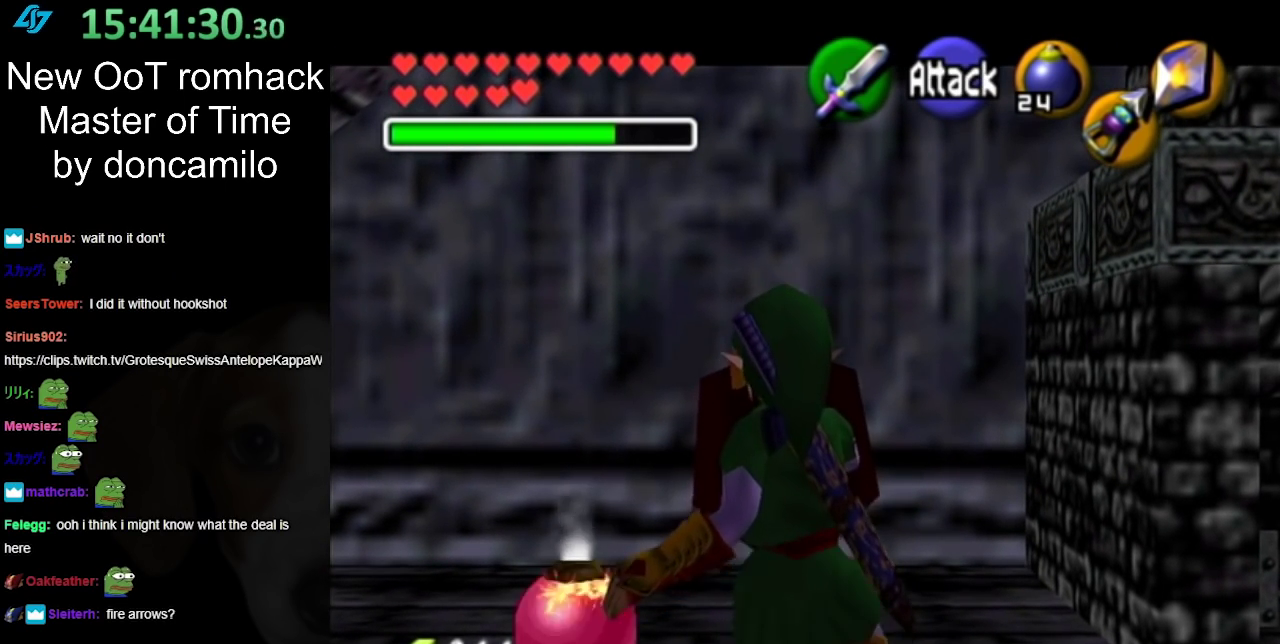
{"buttons": ["L1", "R1", "Z"], "left_stick": "down", "right_stick": "center", "events": [[17, "A", "up"], [167, "left_stick", "down"]]}
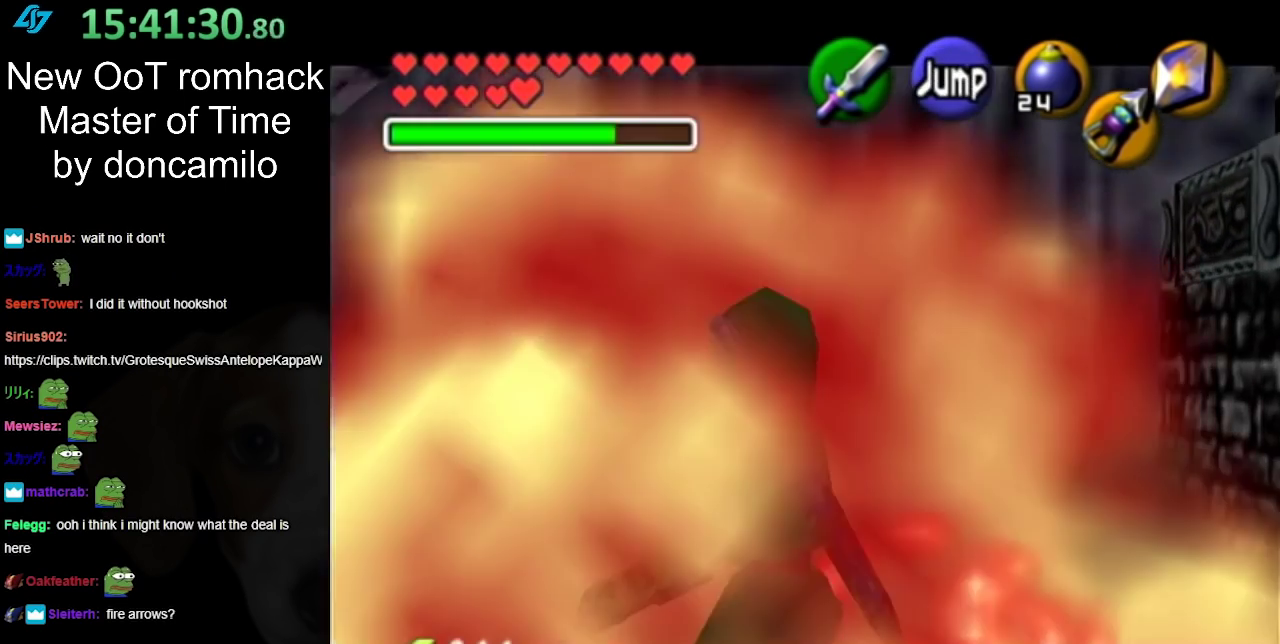
{"buttons": ["Z"], "left_stick": "center", "right_stick": "center", "events": [[50, "R1", "up"], [133, "left_stick", "center"], [217, "L1", "up"]]}
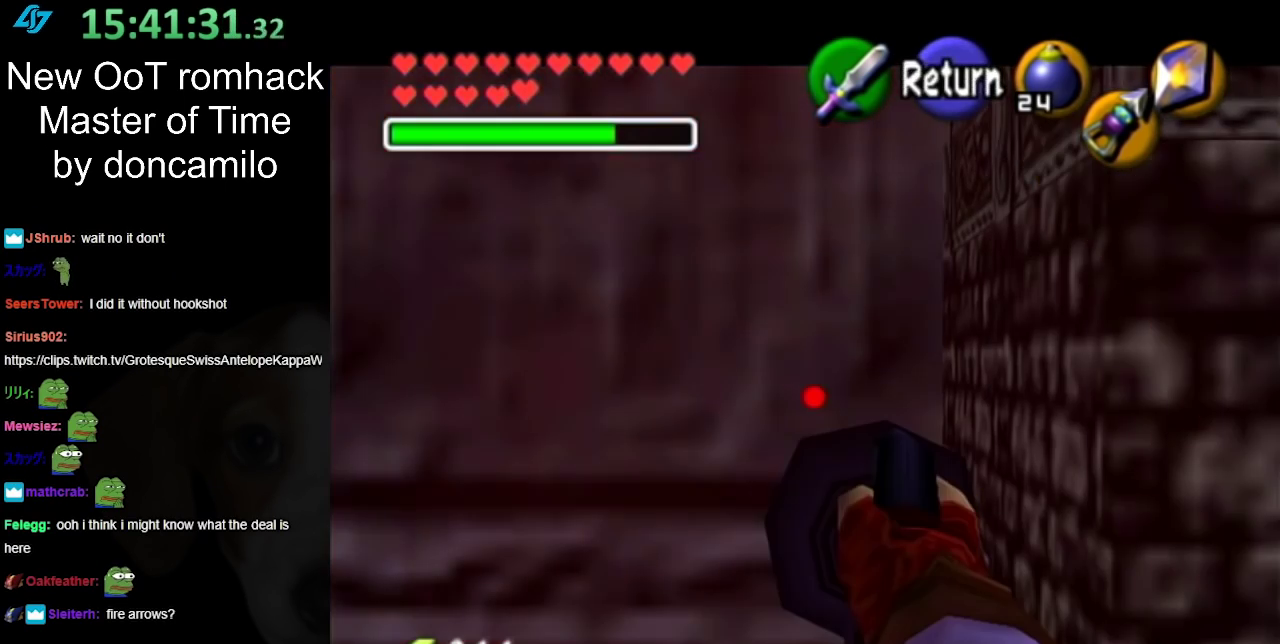
{"buttons": [], "left_stick": "center", "right_stick": "center", "events": [[267, "Y", "down"], [333, "Z", "up"], [350, "Y", "up"]]}
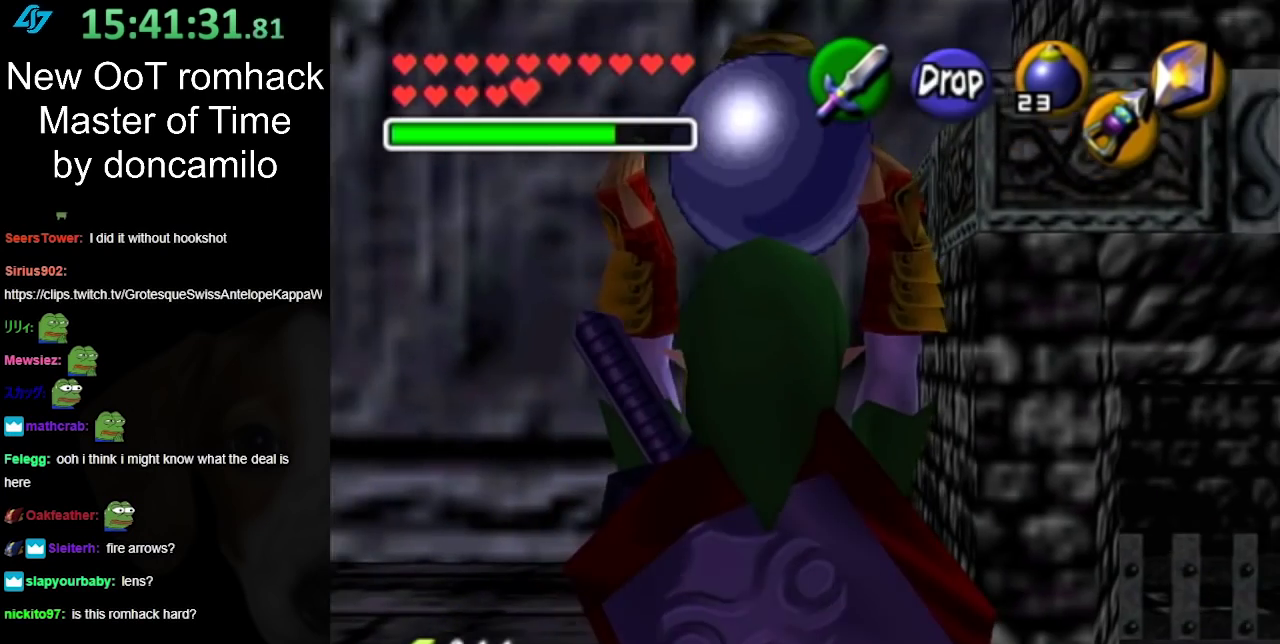
{"buttons": [], "left_stick": "center", "right_stick": "center", "events": []}
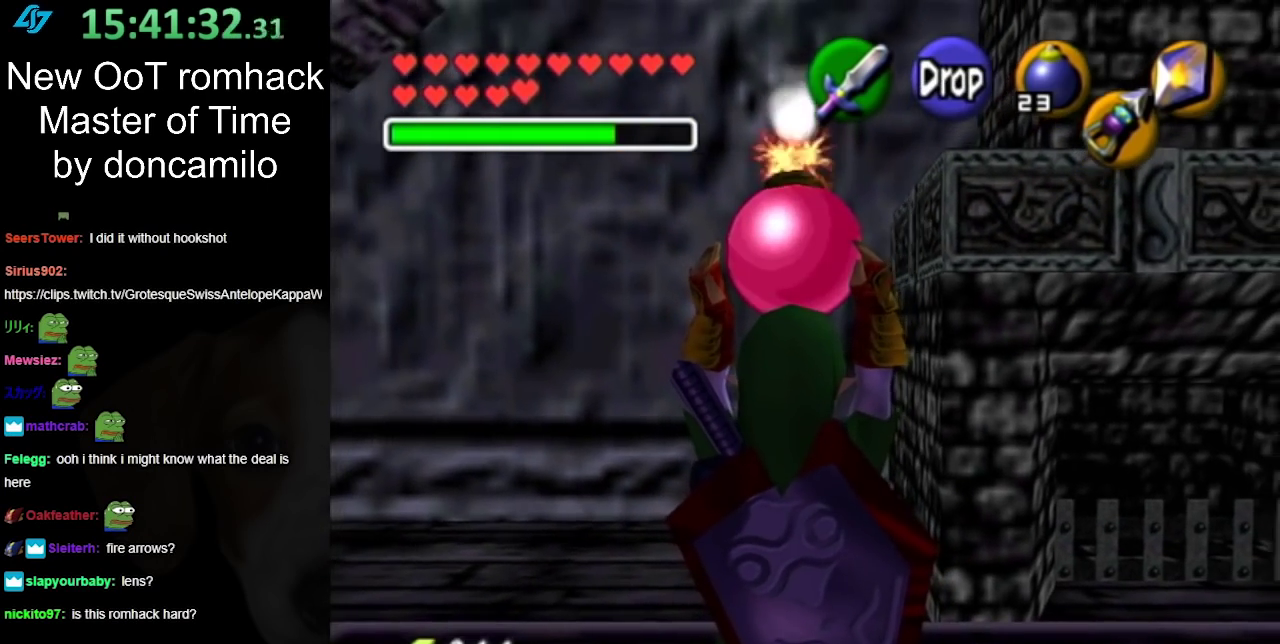
{"buttons": ["L1"], "left_stick": "center", "right_stick": "center", "events": [[233, "L1", "down"]]}
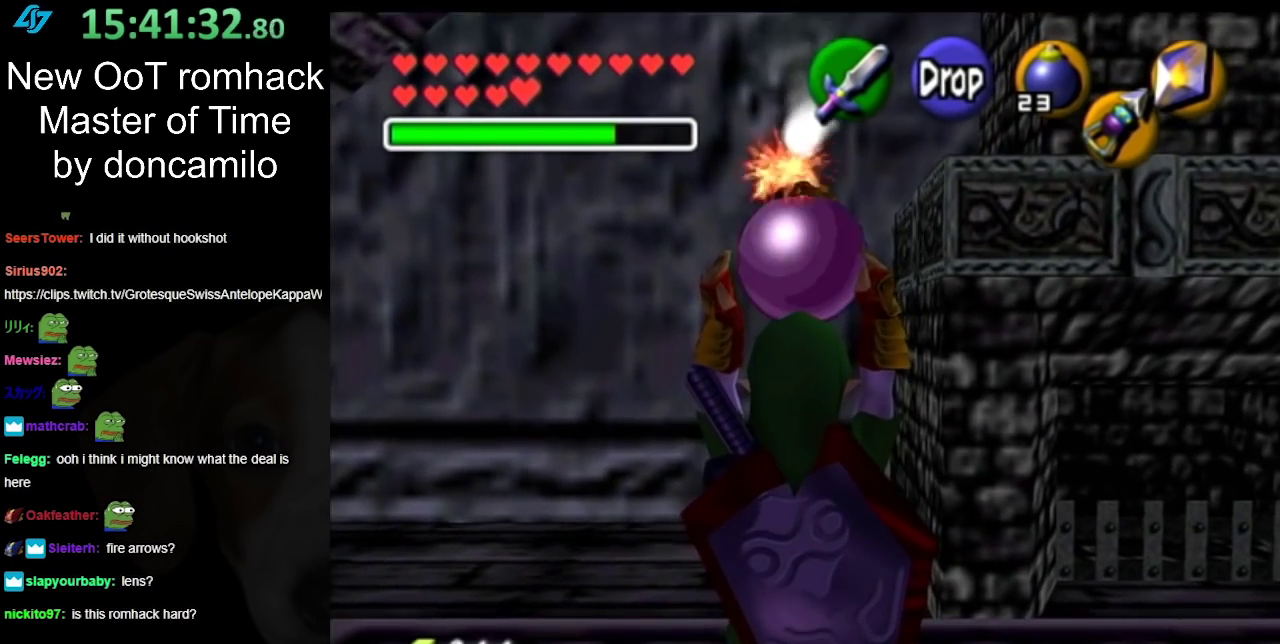
{"buttons": ["L1"], "left_stick": "center", "right_stick": "center", "events": []}
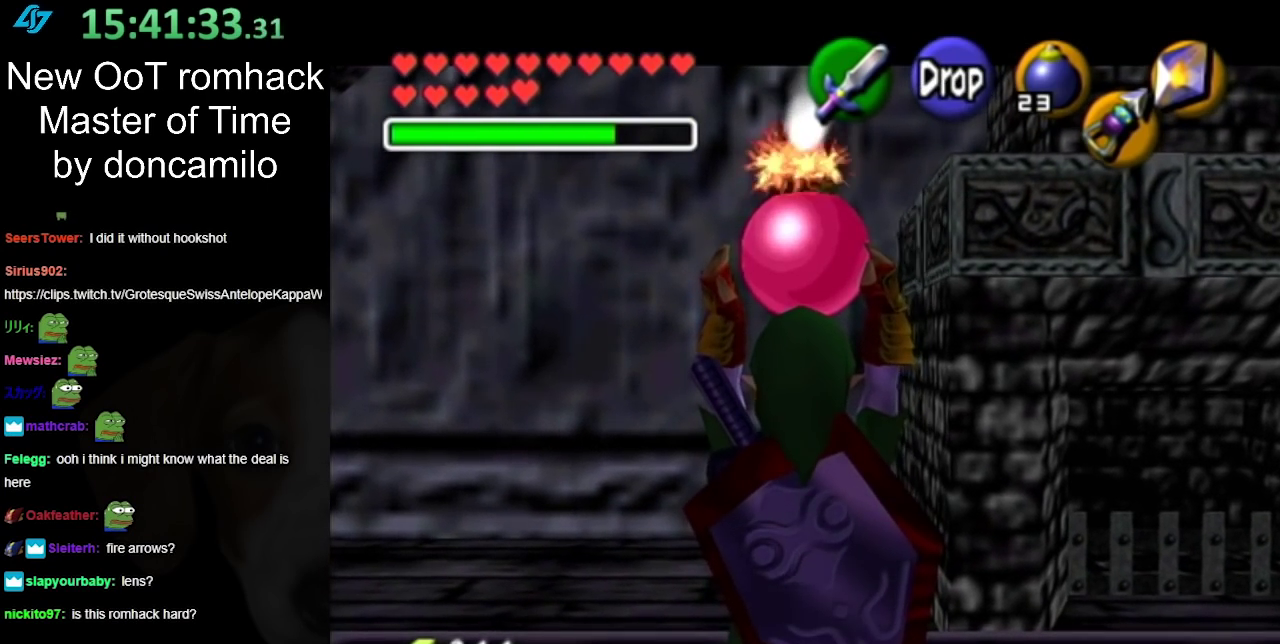
{"buttons": ["L1"], "left_stick": "center", "right_stick": "center", "events": []}
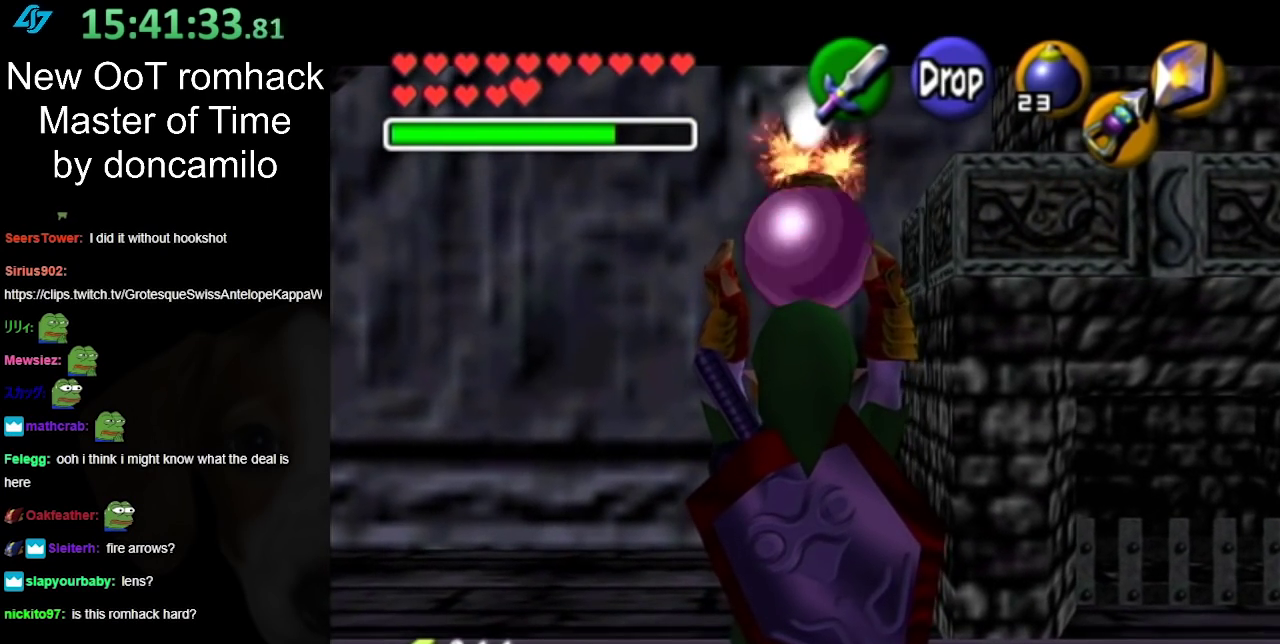
{"buttons": ["L1"], "left_stick": "down", "right_stick": "center", "events": [[267, "left_stick", "down"], [400, "R1", "down"], [483, "R1", "up"]]}
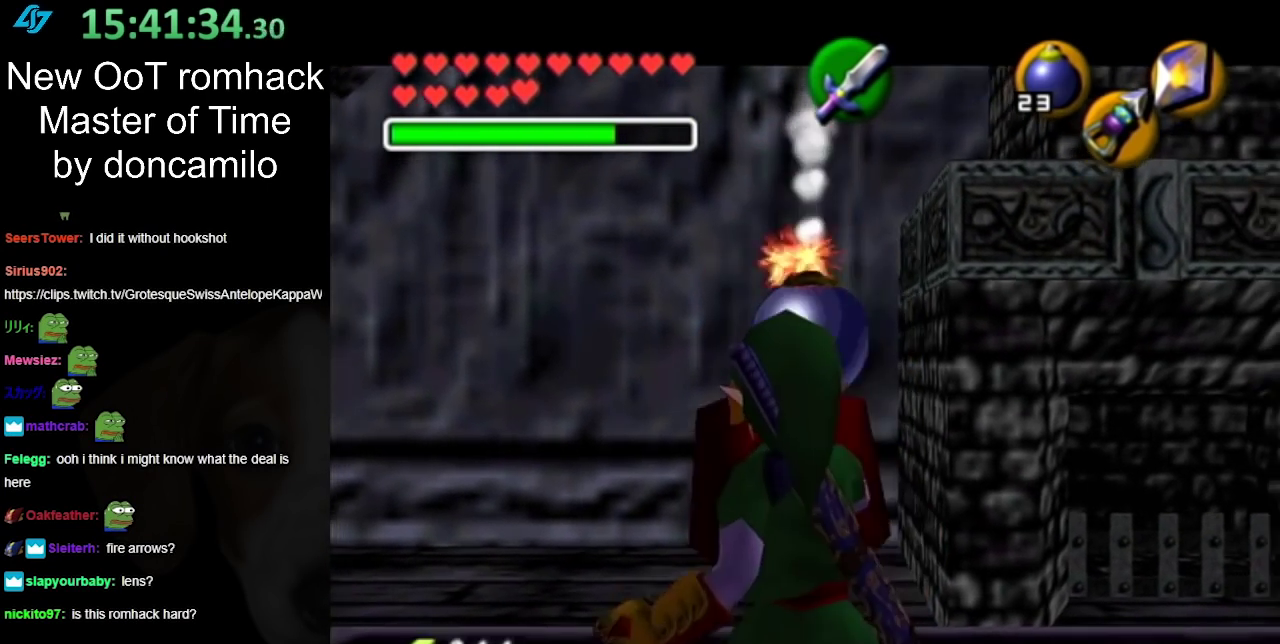
{"buttons": ["L1", "R1", "Z"], "left_stick": "center", "right_stick": "center", "events": [[117, "Z", "down"], [167, "R1", "down"], [167, "left_stick", "center"]]}
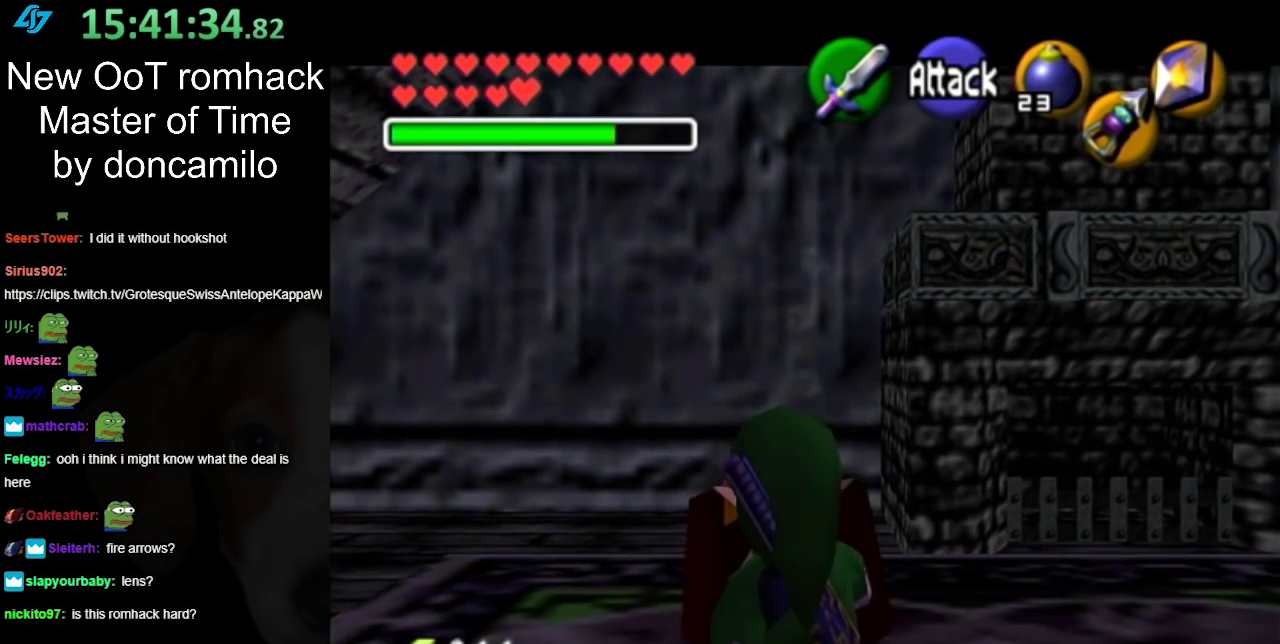
{"buttons": ["L1", "R1", "Z"], "left_stick": "down", "right_stick": "center", "events": [[200, "A", "down"], [300, "A", "up"], [450, "left_stick", "down"]]}
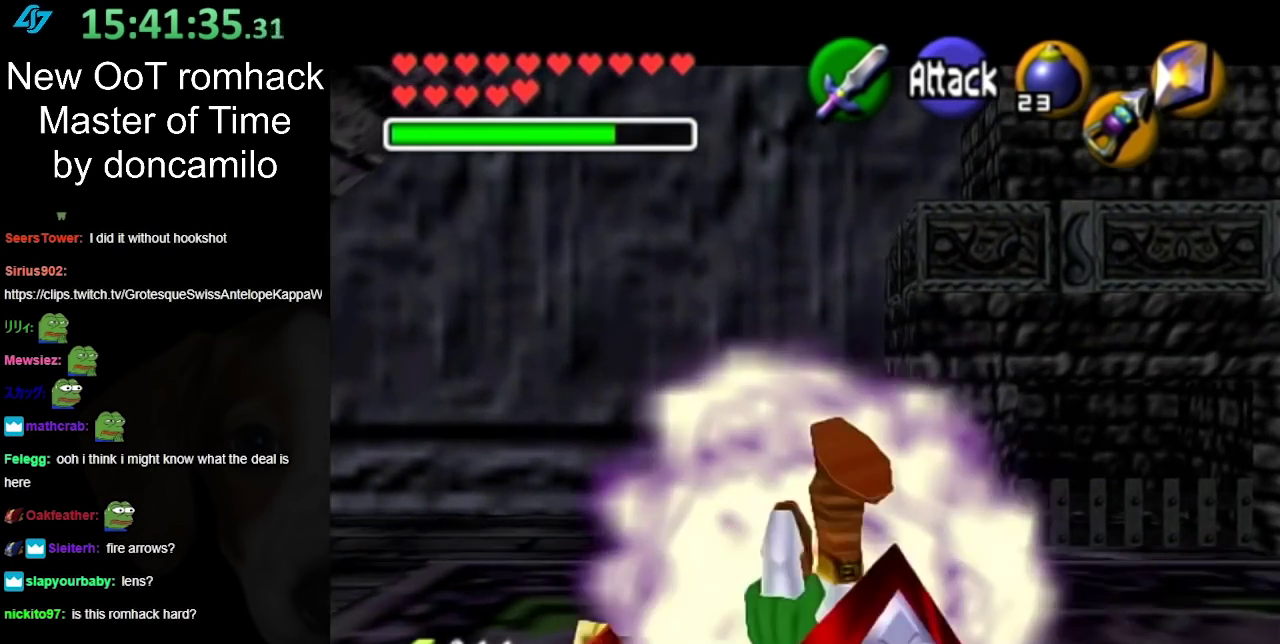
{"buttons": ["L1", "Z"], "left_stick": "center", "right_stick": "center", "events": [[367, "R1", "up"], [417, "left_stick", "center"]]}
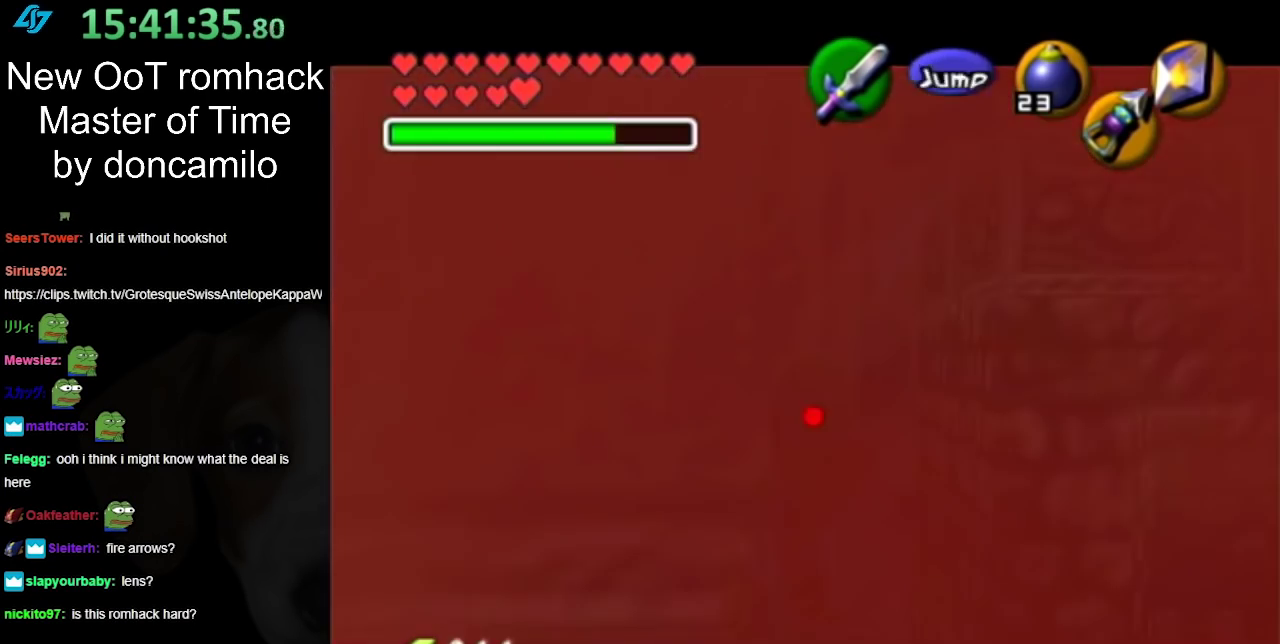
{"buttons": ["Z"], "left_stick": "center", "right_stick": "center", "events": [[17, "L1", "up"]]}
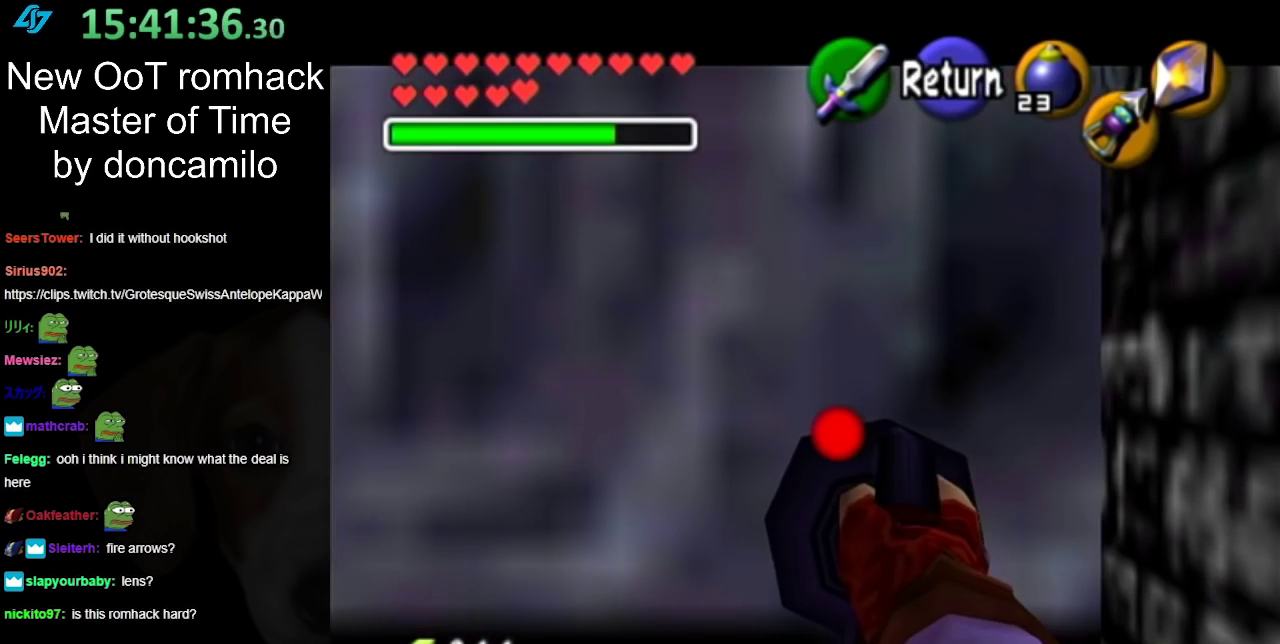
{"buttons": ["A"], "left_stick": "center", "right_stick": "center", "events": [[167, "Z", "up"], [417, "A", "down"]]}
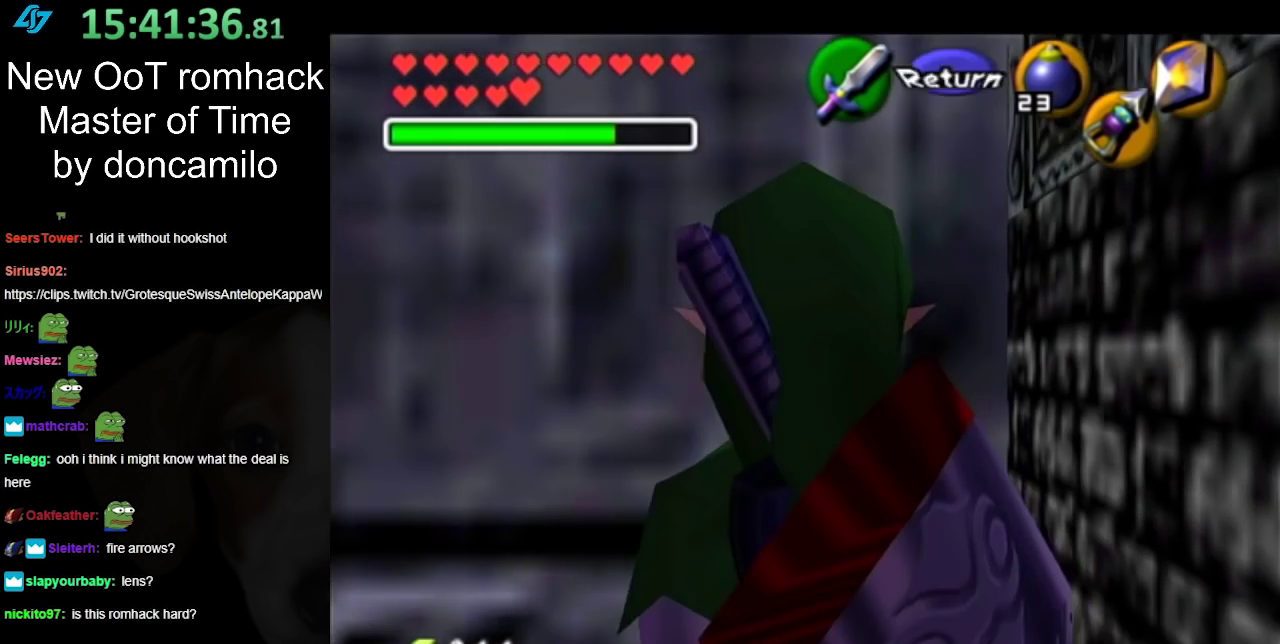
{"buttons": [], "left_stick": "up-left", "right_stick": "center", "events": [[50, "A", "up"], [150, "left_stick", "up-left"]]}
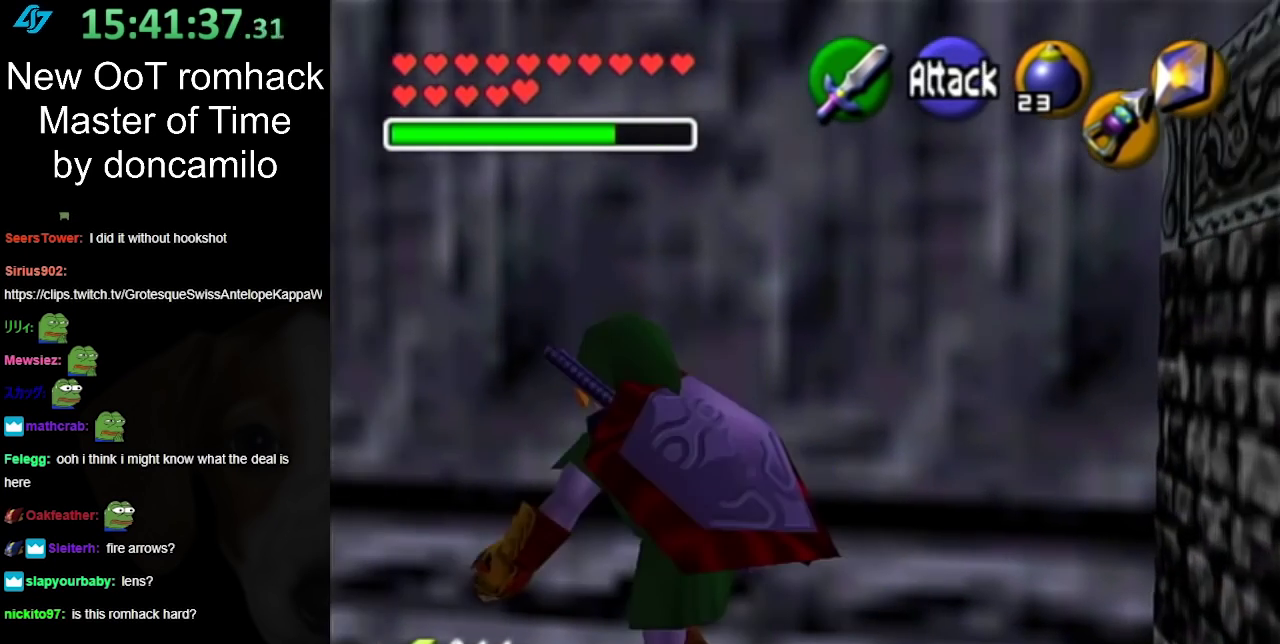
{"buttons": ["L1"], "left_stick": "center", "right_stick": "center", "events": [[167, "left_stick", "up"], [383, "L1", "down"], [383, "left_stick", "center"]]}
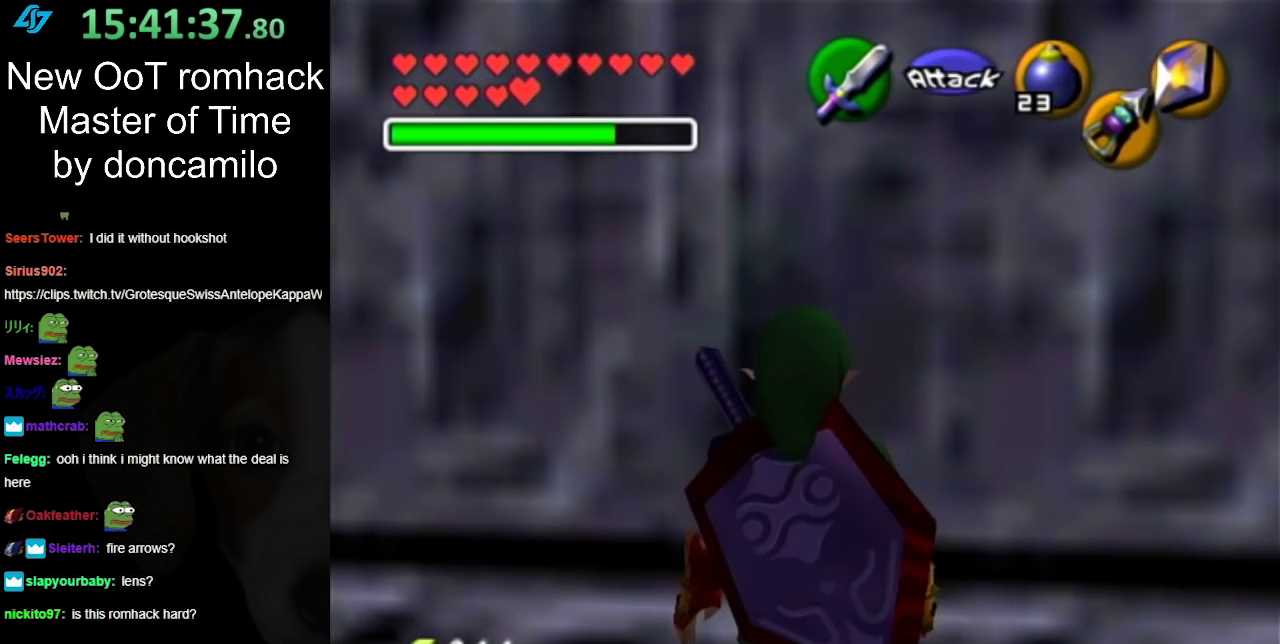
{"buttons": ["L1"], "left_stick": "center", "right_stick": "center", "events": [[17, "Y", "down"], [83, "R1", "down"], [117, "Y", "up"], [300, "left_stick", "down"], [333, "A", "down"], [417, "A", "up"], [450, "R1", "up"], [450, "left_stick", "center"]]}